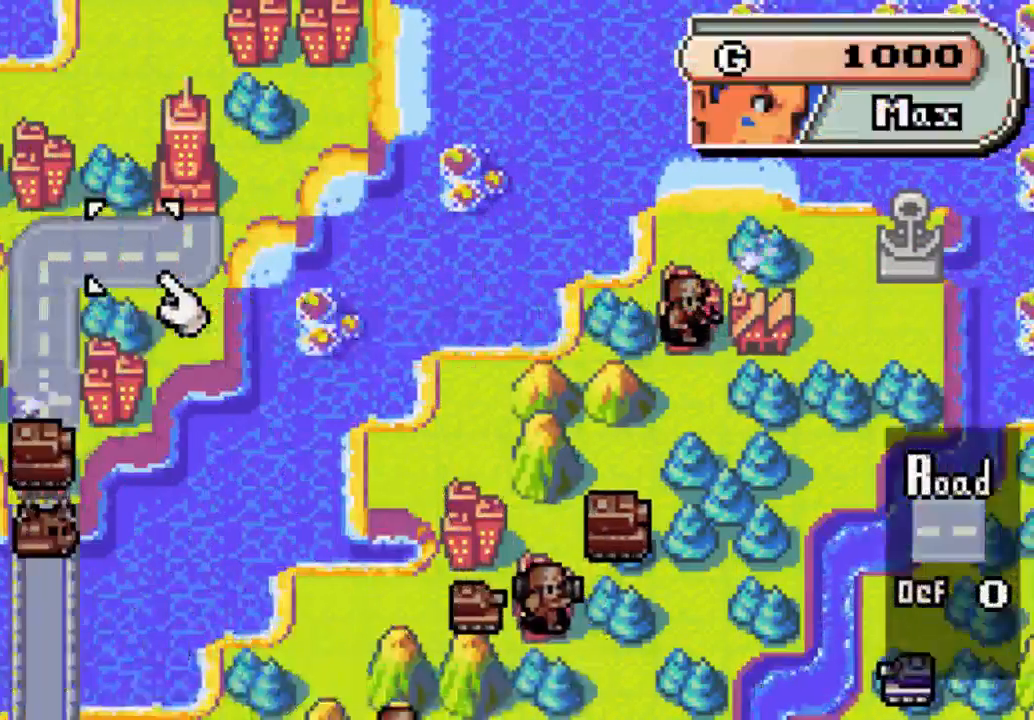
Gameplay with a controller (Xbox layout); each line is a JSON object with the inputs held at the frame after it (dt_ms = milliseconds from this image to that frame). "events" lists button and stick changes between this image and that frame as [ms after this image, input, new state], when the widget could be followed in between. Not read: L3 R3.
{"dt_ms": 500, "buttons": [], "left_stick": "center", "right_stick": "center", "events": [[67, "DPAD_LEFT", "up"]]}
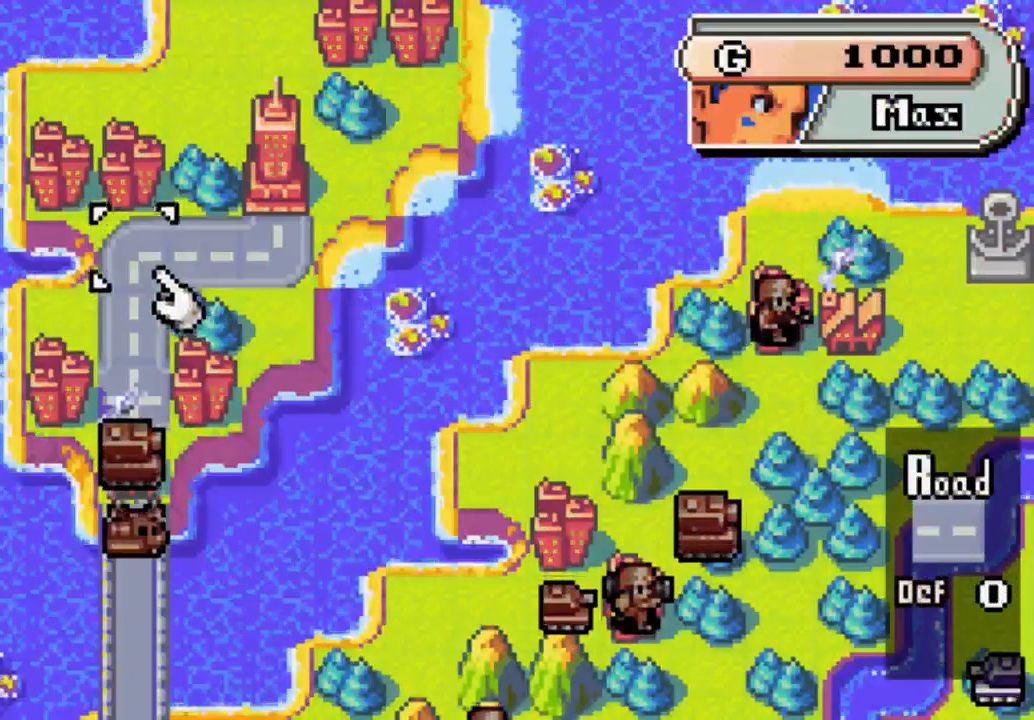
{"dt_ms": 500, "buttons": ["DPAD_DOWN"], "left_stick": "center", "right_stick": "center", "events": [[67, "DPAD_DOWN", "down"]]}
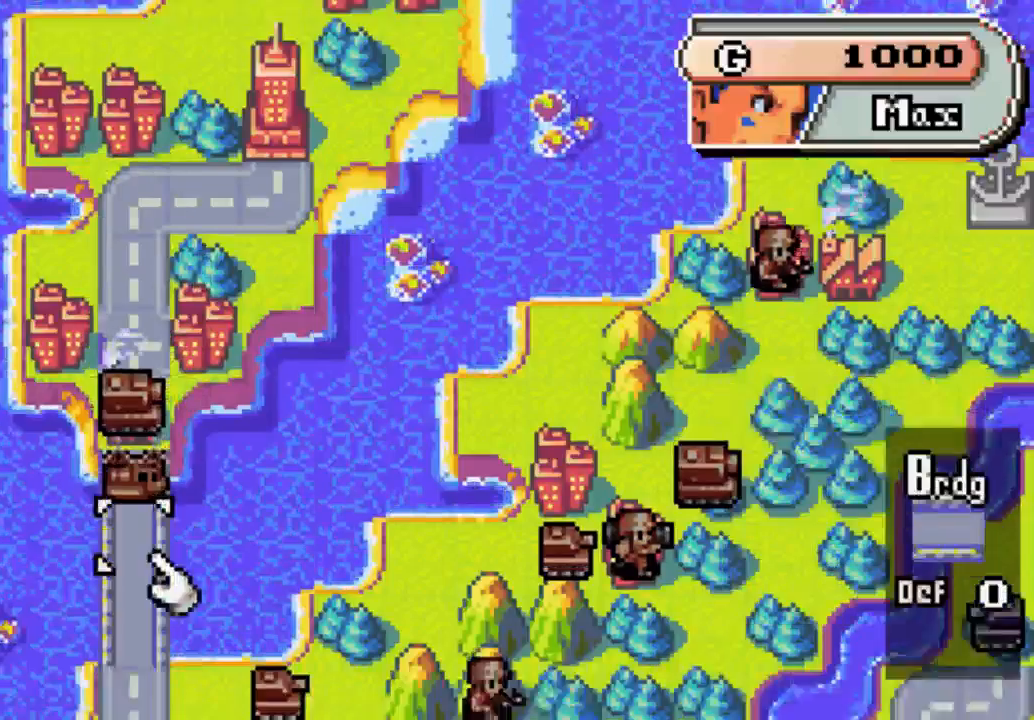
{"dt_ms": 500, "buttons": [], "left_stick": "center", "right_stick": "center", "events": [[33, "DPAD_DOWN", "up"]]}
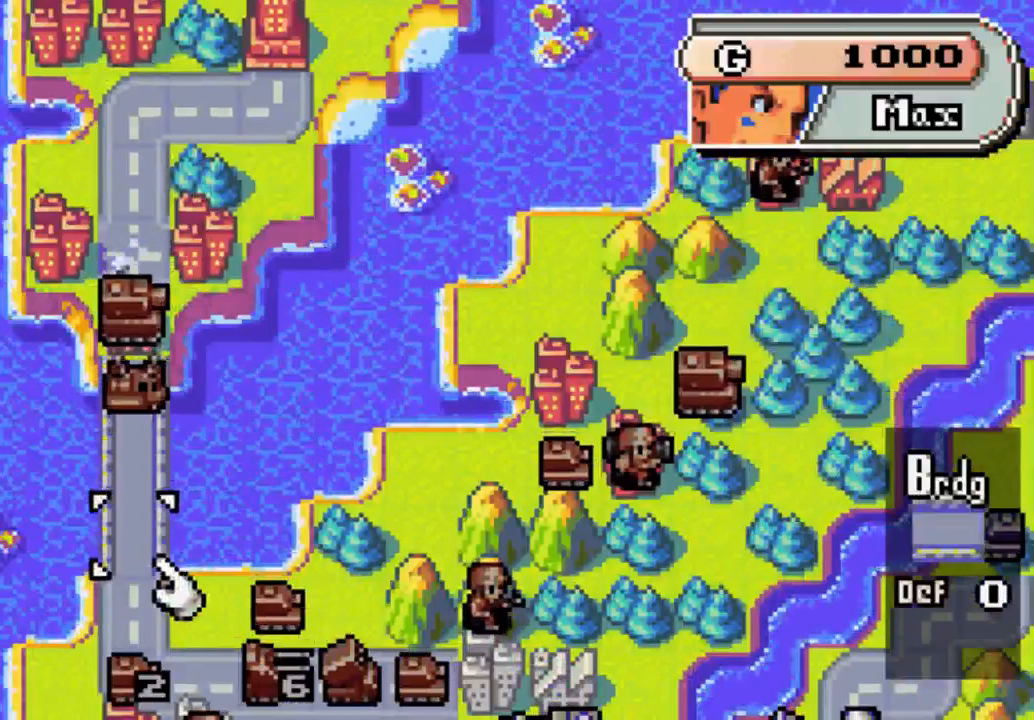
{"dt_ms": 500, "buttons": ["DPAD_UP"], "left_stick": "center", "right_stick": "center", "events": [[67, "DPAD_UP", "down"]]}
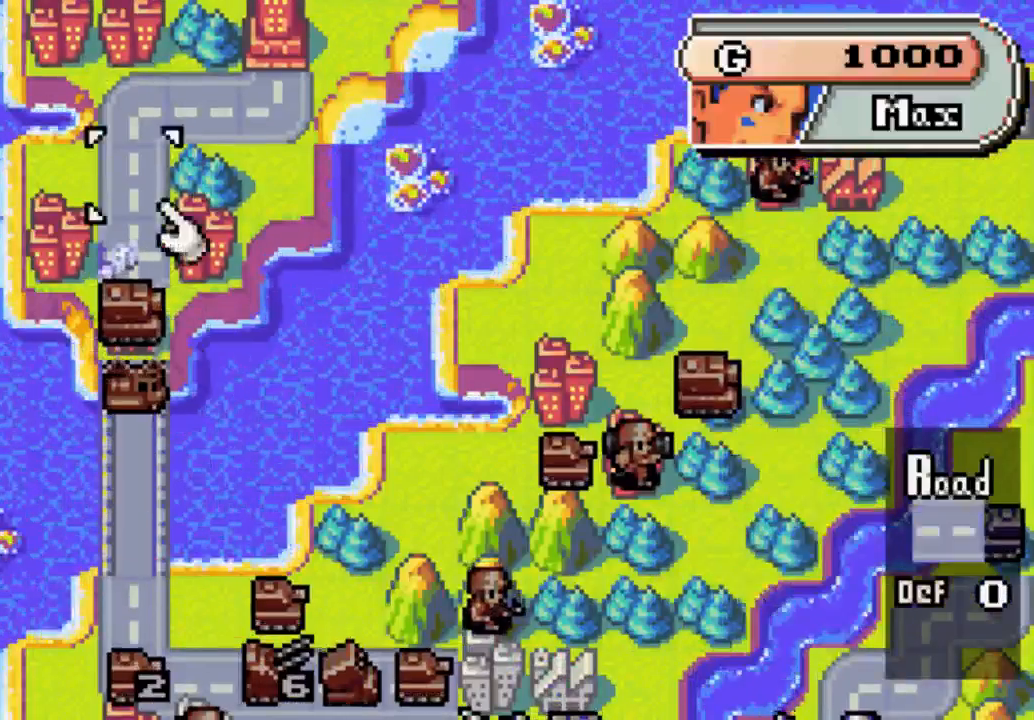
{"dt_ms": 500, "buttons": [], "left_stick": "center", "right_stick": "center", "events": [[267, "DPAD_UP", "up"]]}
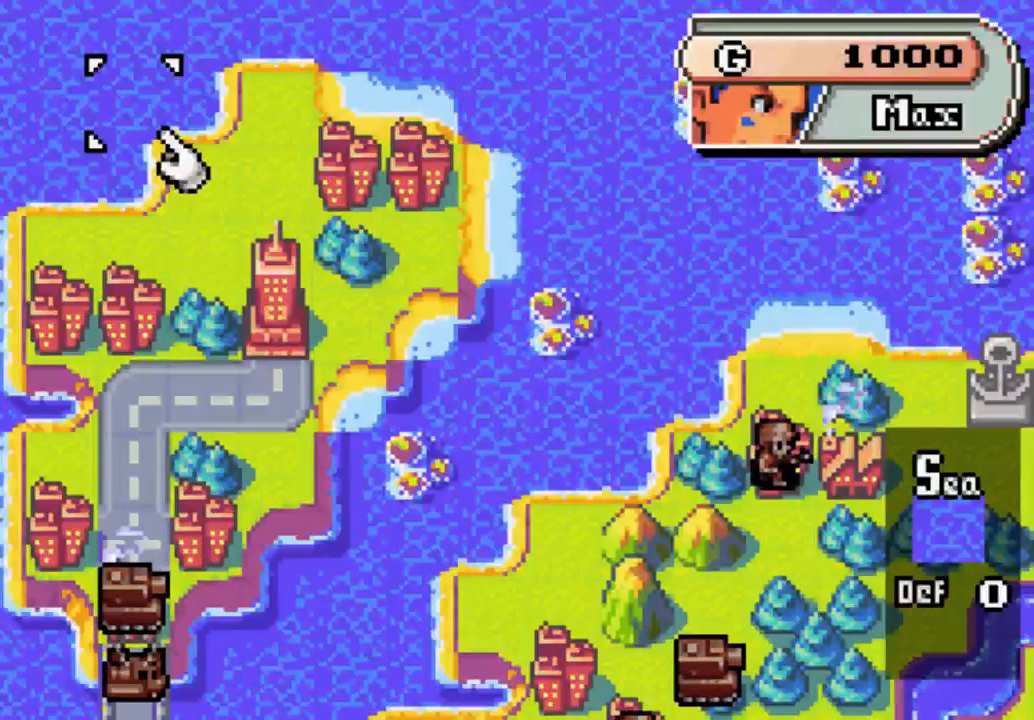
{"dt_ms": 500, "buttons": ["DPAD_RIGHT"], "left_stick": "center", "right_stick": "center", "events": [[67, "DPAD_DOWN", "down"], [300, "DPAD_DOWN", "up"], [333, "DPAD_RIGHT", "down"]]}
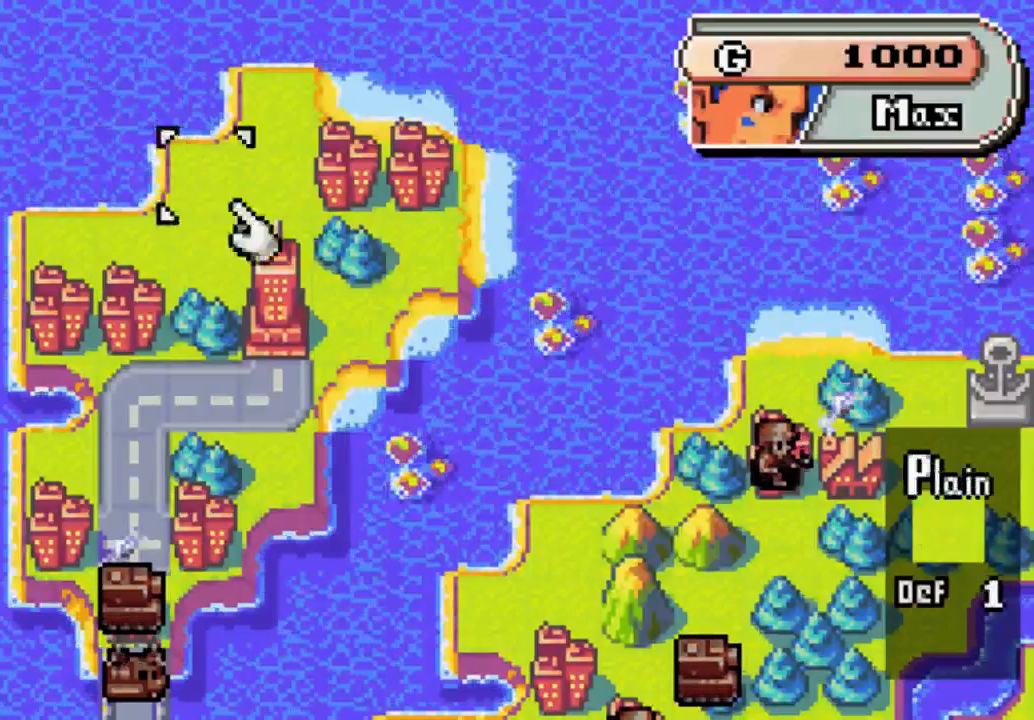
{"dt_ms": 500, "buttons": ["DPAD_RIGHT"], "left_stick": "center", "right_stick": "center", "events": []}
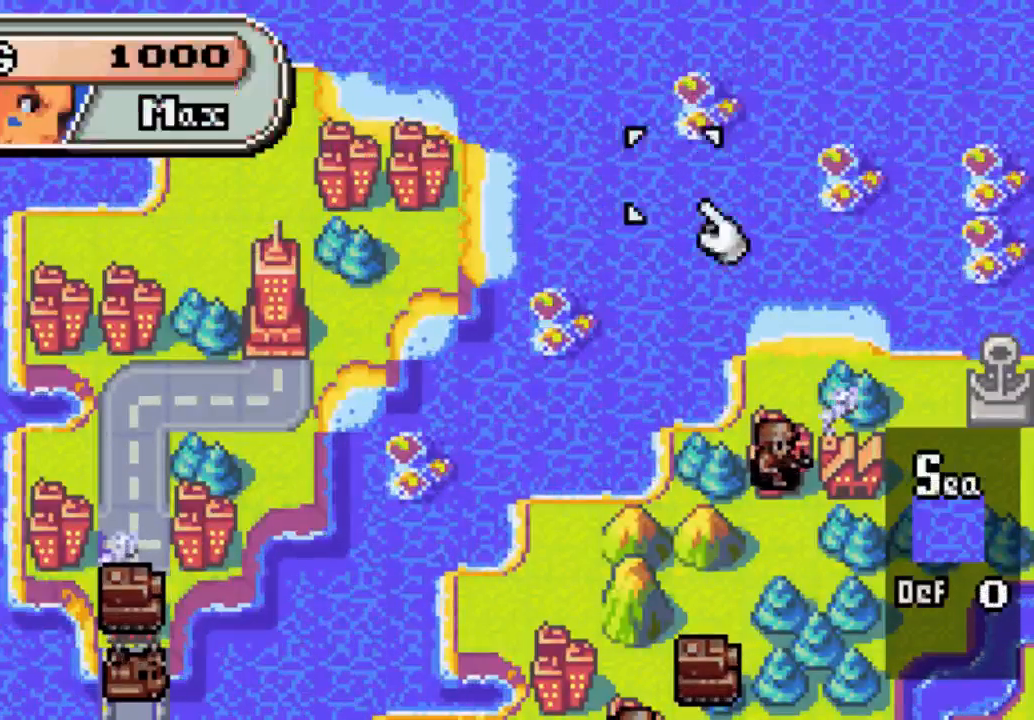
{"dt_ms": 500, "buttons": [], "left_stick": "center", "right_stick": "center", "events": [[133, "DPAD_DOWN", "down"], [133, "DPAD_RIGHT", "up"], [500, "DPAD_DOWN", "up"]]}
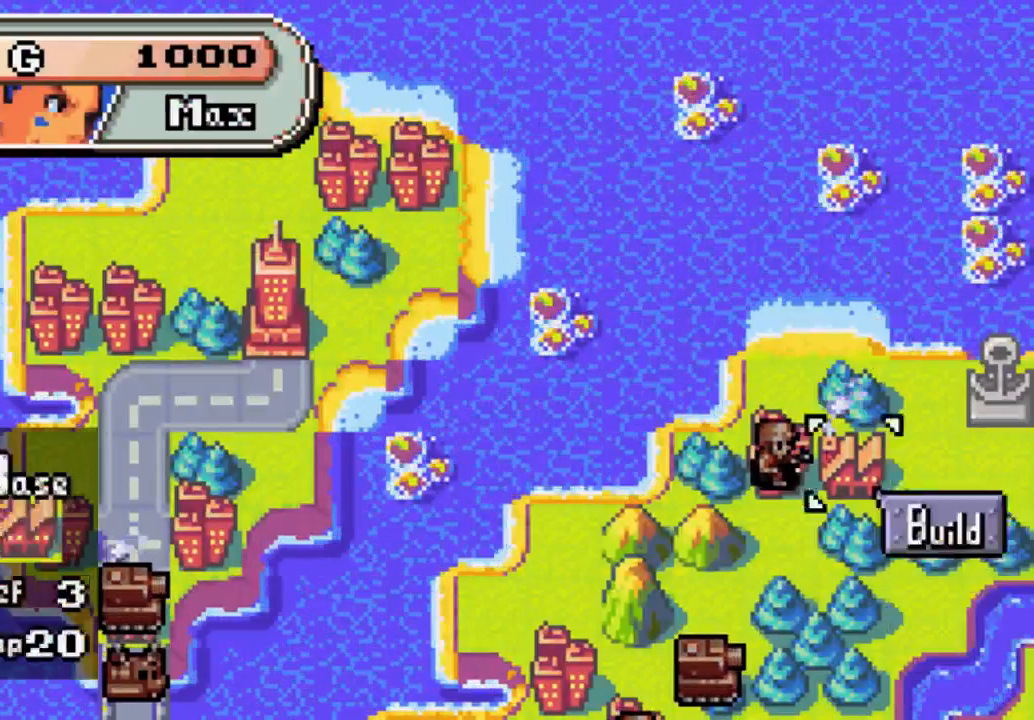
{"dt_ms": 500, "buttons": ["DPAD_UP"], "left_stick": "center", "right_stick": "center", "events": [[433, "DPAD_UP", "down"]]}
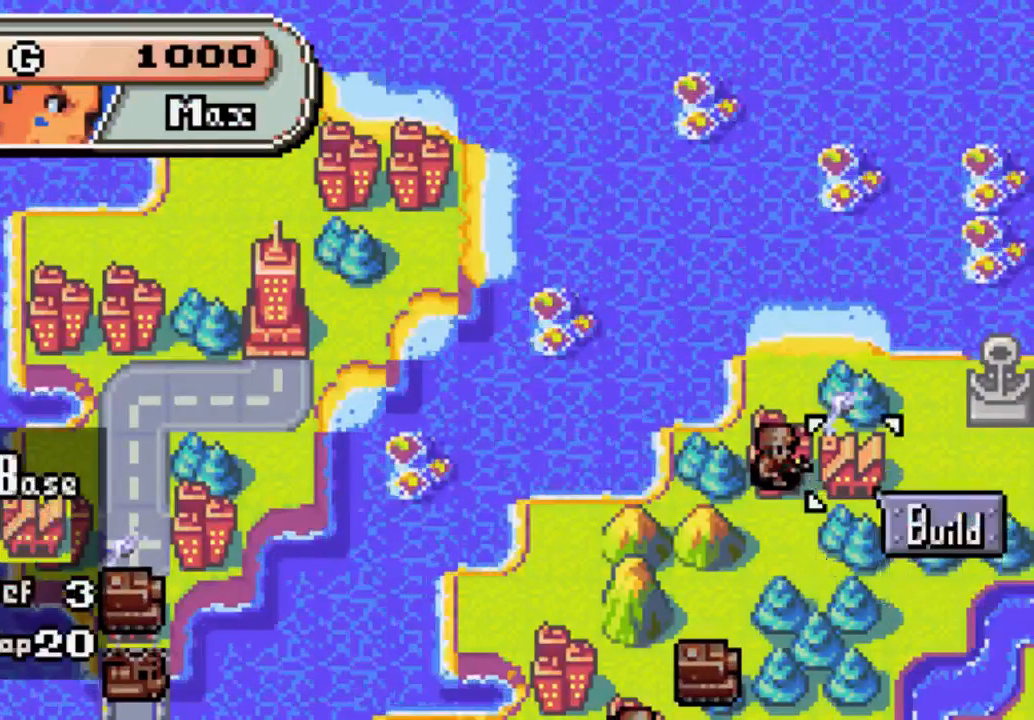
{"dt_ms": 500, "buttons": [], "left_stick": "center", "right_stick": "center", "events": [[67, "DPAD_UP", "up"], [267, "B", "down"], [433, "B", "up"]]}
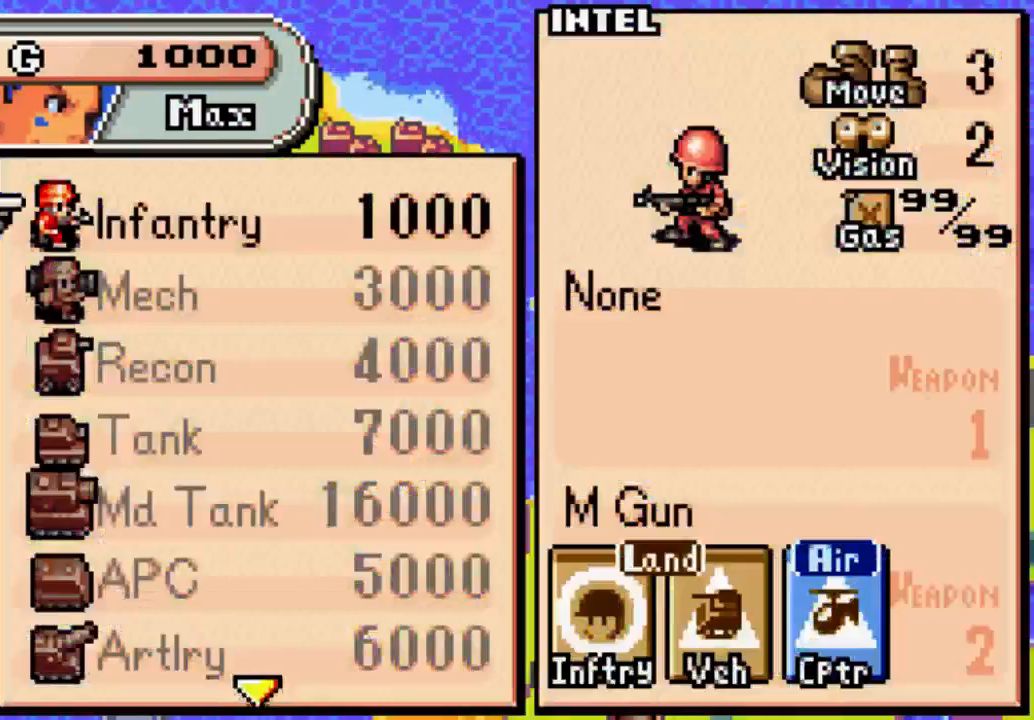
{"dt_ms": 500, "buttons": [], "left_stick": "center", "right_stick": "center", "events": []}
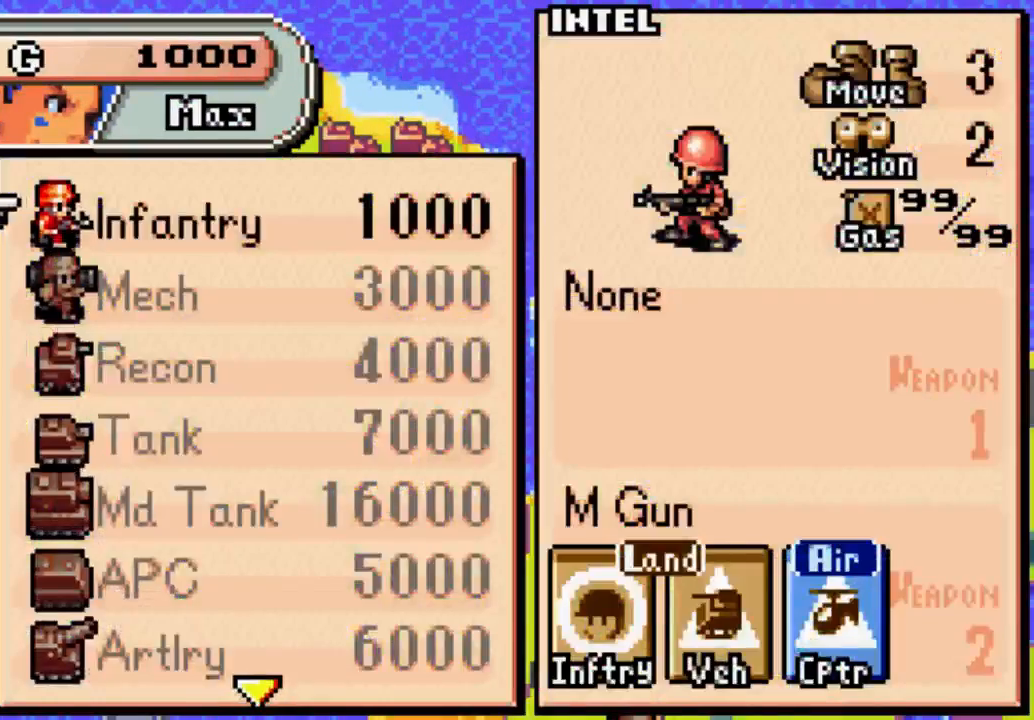
{"dt_ms": 500, "buttons": ["A"], "left_stick": "center", "right_stick": "center", "events": [[433, "A", "down"]]}
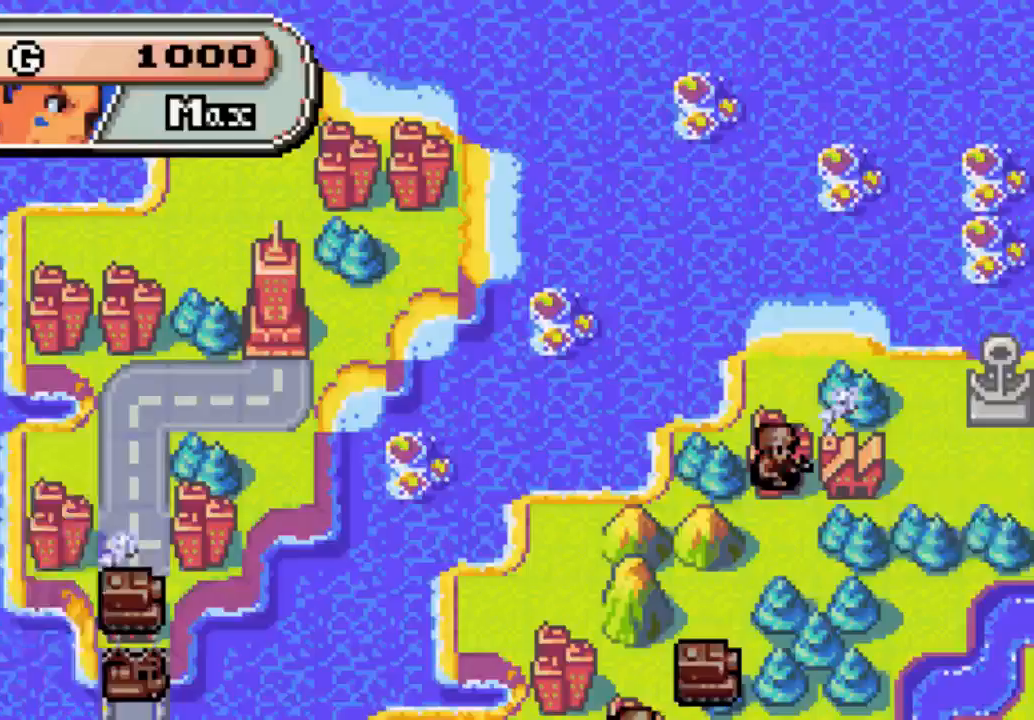
{"dt_ms": 500, "buttons": [], "left_stick": "center", "right_stick": "center"}
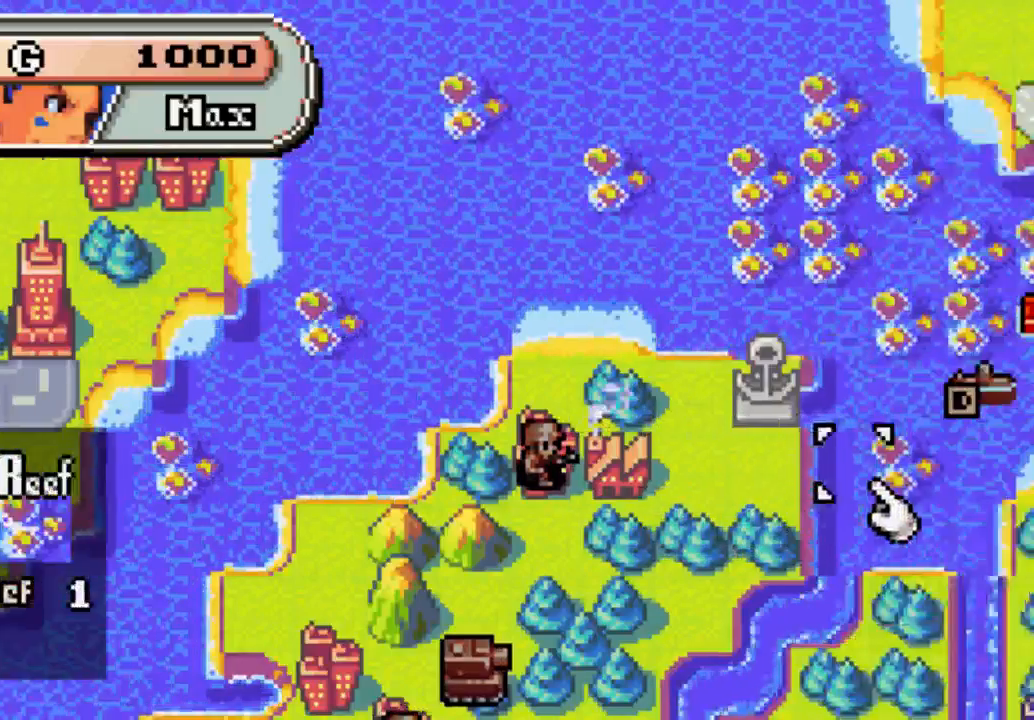
{"dt_ms": 1000, "buttons": [], "left_stick": "center", "right_stick": "center"}
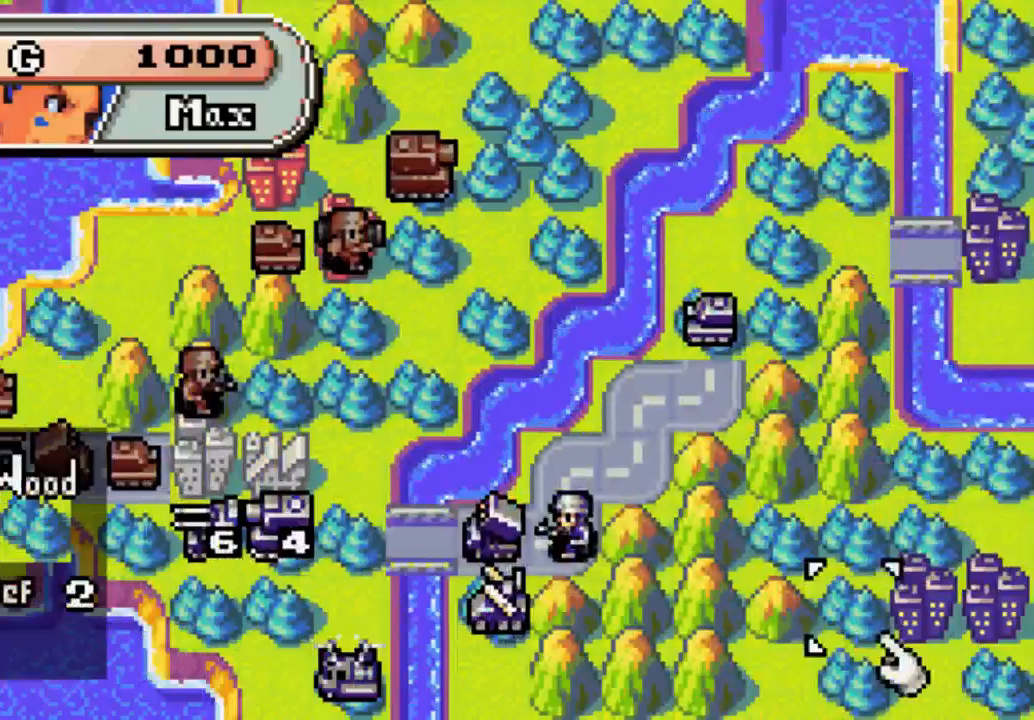
{"dt_ms": 500, "buttons": ["DPAD_LEFT"], "left_stick": "center", "right_stick": "center", "events": [[300, "DPAD_LEFT", "down"]]}
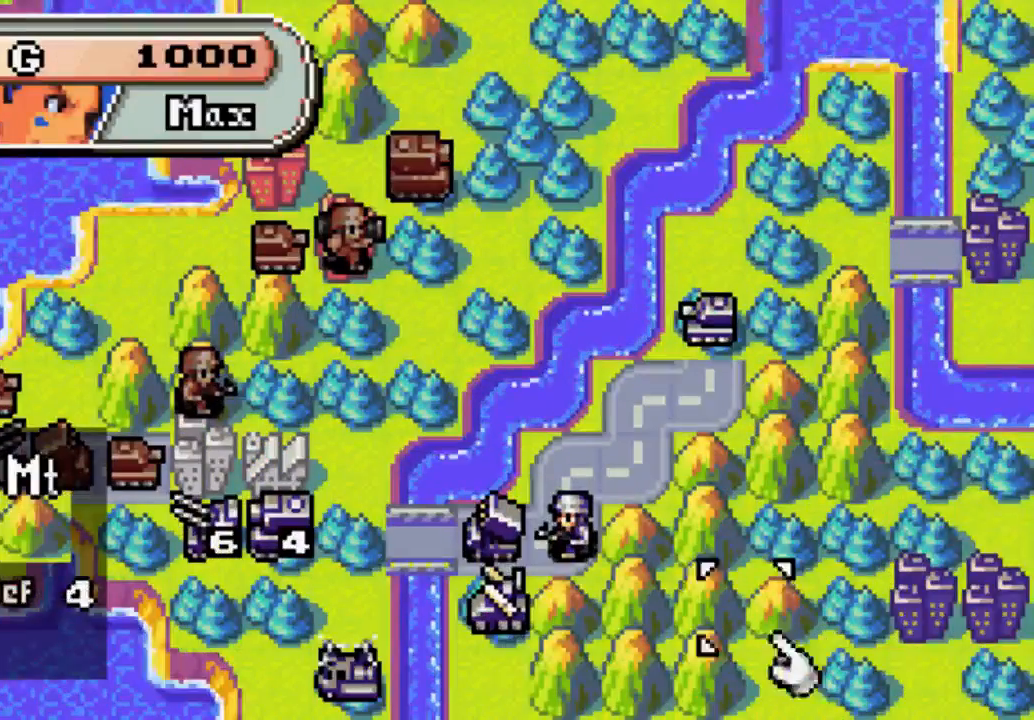
{"dt_ms": 500, "buttons": [], "left_stick": "center", "right_stick": "center", "events": [[400, "DPAD_LEFT", "up"]]}
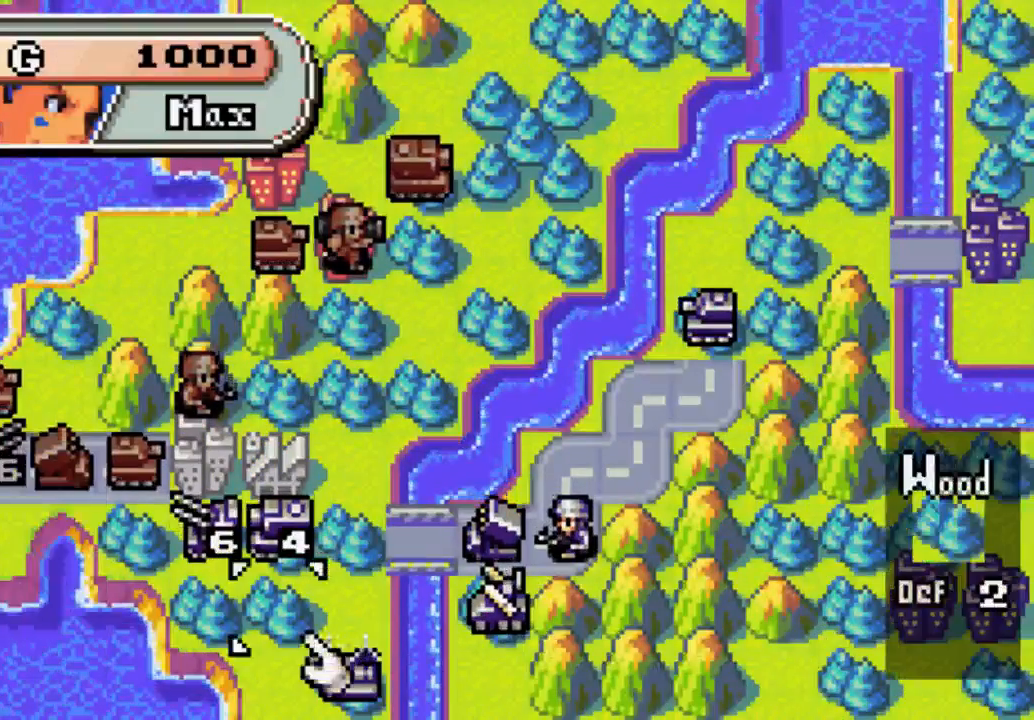
{"dt_ms": 500, "buttons": [], "left_stick": "center", "right_stick": "center", "events": [[267, "DPAD_UP", "down"], [400, "DPAD_UP", "up"]]}
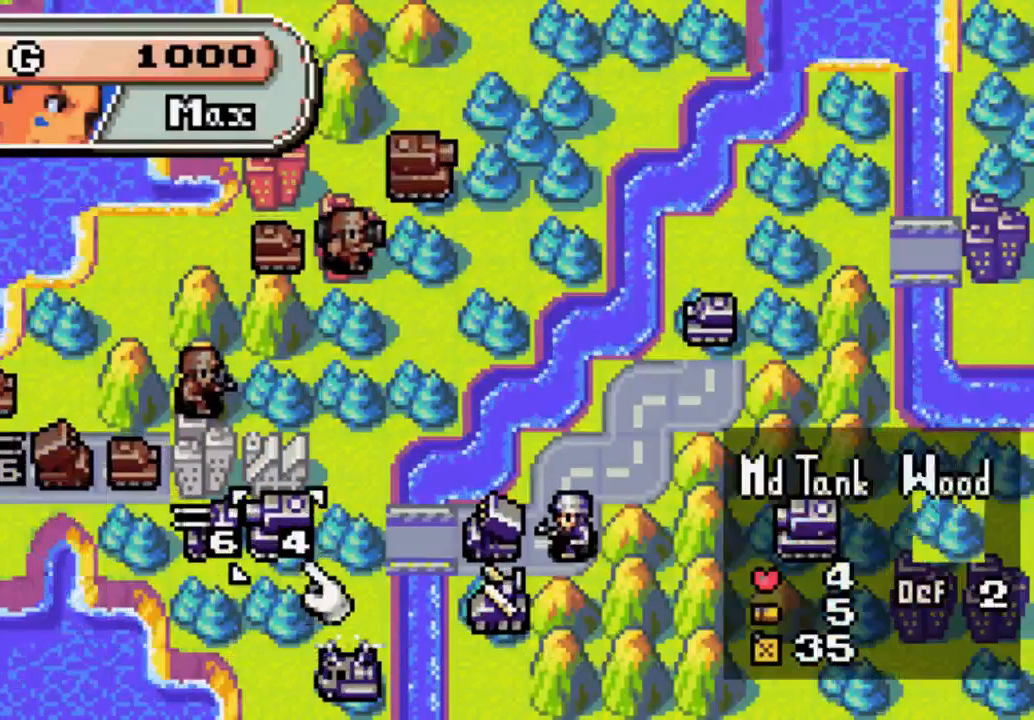
{"dt_ms": 500, "buttons": ["DPAD_UP"], "left_stick": "center", "right_stick": "center", "events": [[67, "DPAD_LEFT", "down"], [333, "DPAD_LEFT", "up"], [400, "DPAD_UP", "down"]]}
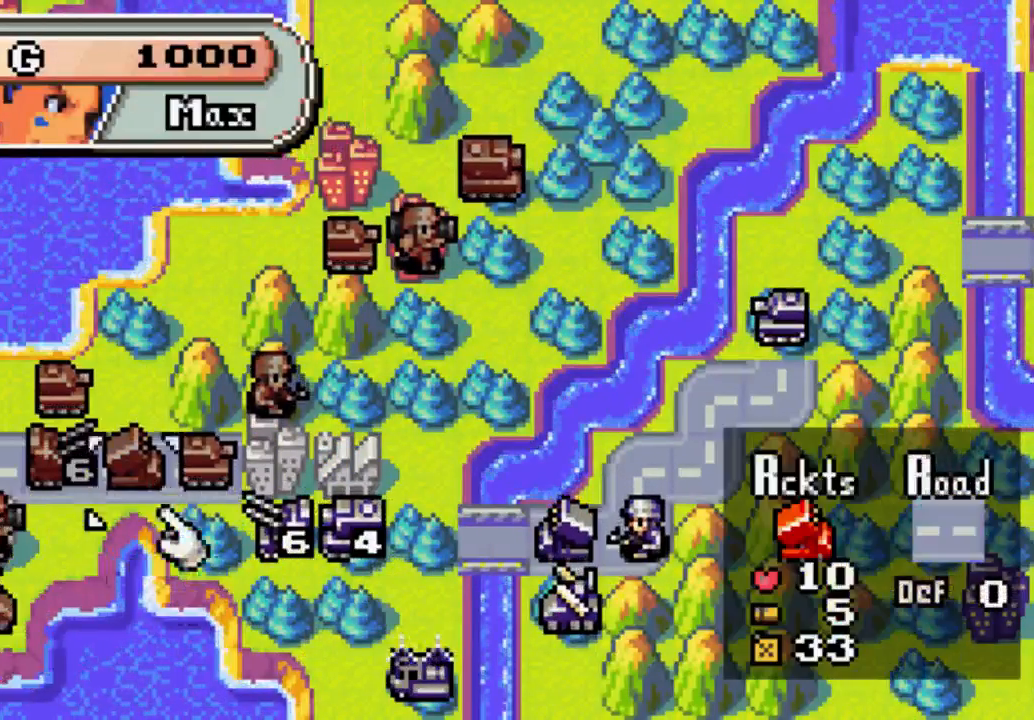
{"dt_ms": 500, "buttons": [], "left_stick": "center", "right_stick": "center", "events": [[67, "DPAD_UP", "up"], [400, "DPAD_RIGHT", "down"], [433, "DPAD_RIGHT", "up"]]}
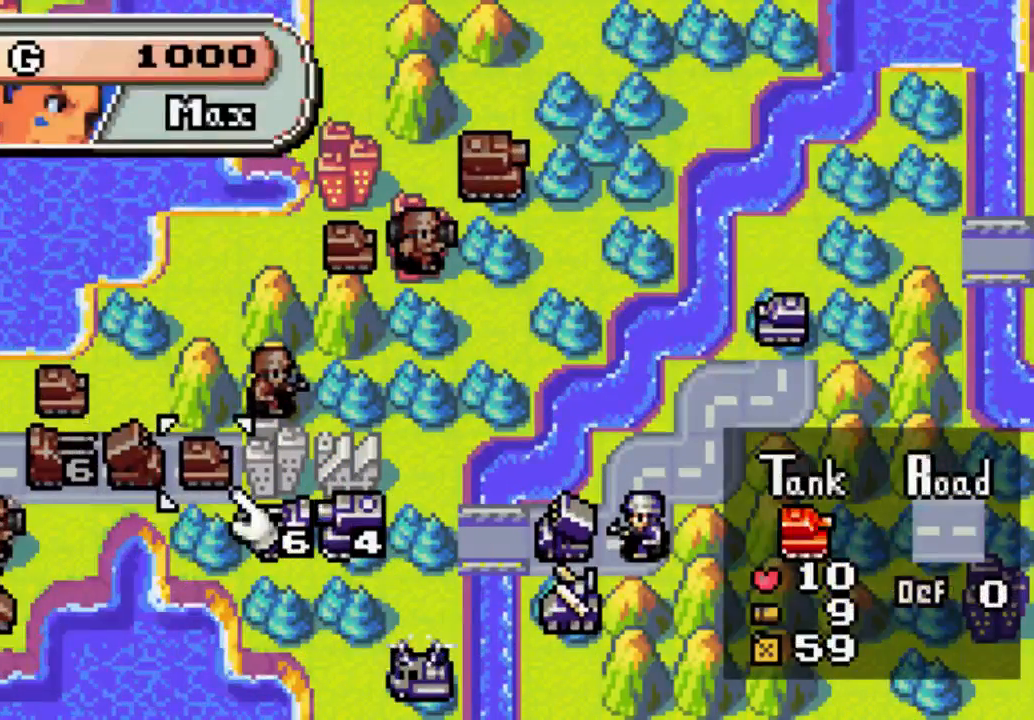
{"dt_ms": 500, "buttons": [], "left_stick": "center", "right_stick": "center", "events": [[67, "B", "down"], [200, "B", "up"], [267, "DPAD_UP", "down"], [433, "DPAD_UP", "up"]]}
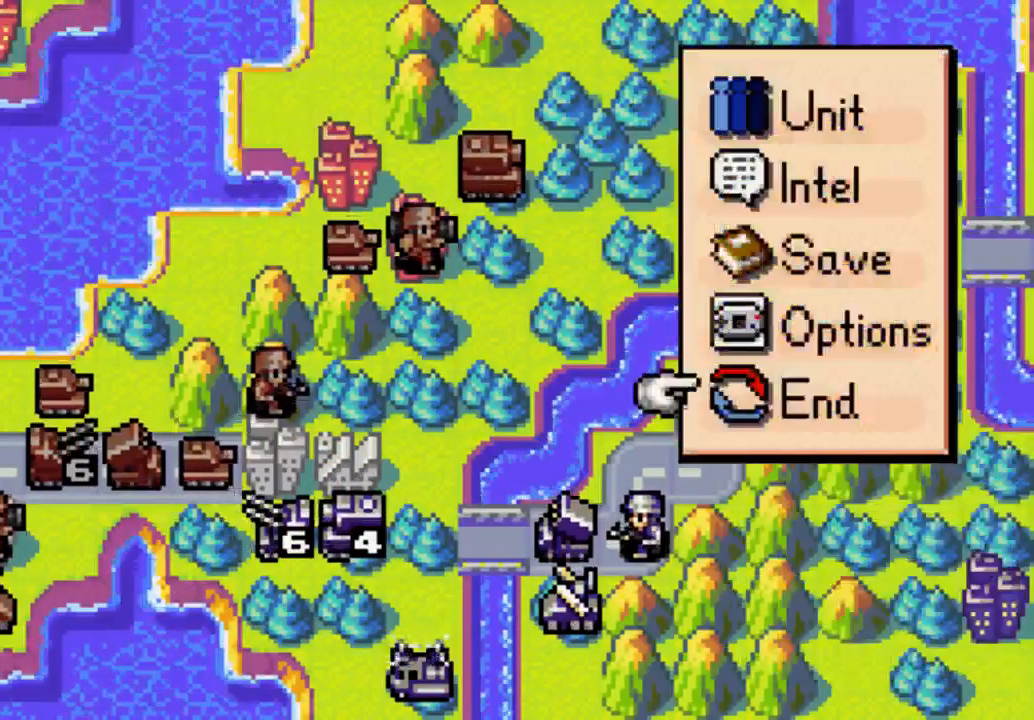
{"dt_ms": 500, "buttons": [], "left_stick": "center", "right_stick": "center", "events": []}
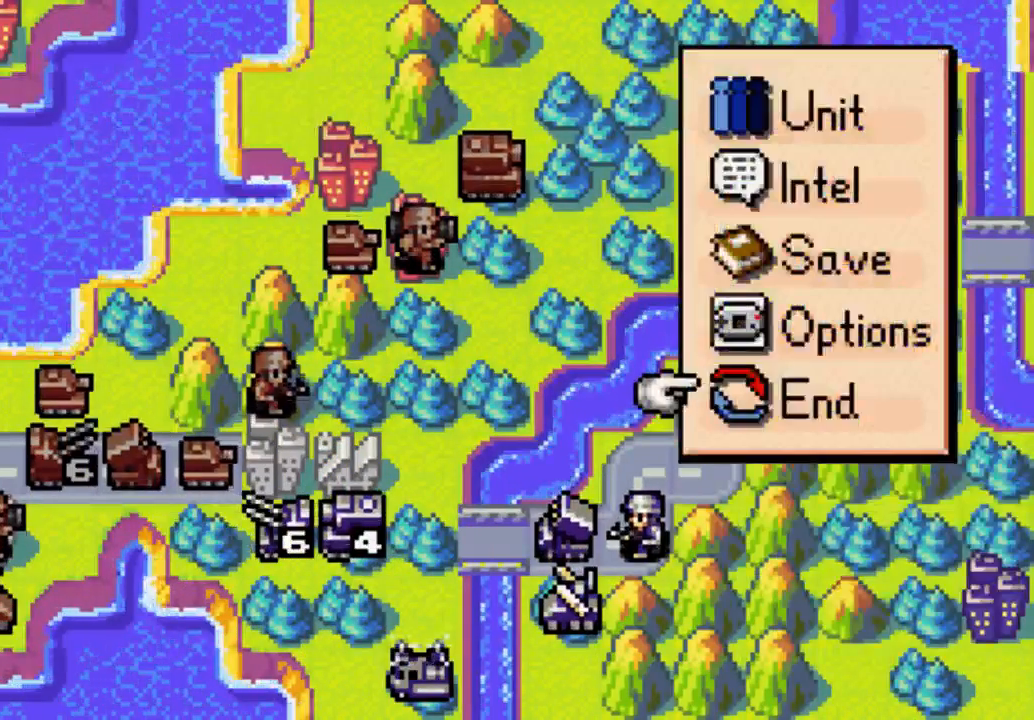
{"dt_ms": 500, "buttons": [], "left_stick": "center", "right_stick": "center", "events": []}
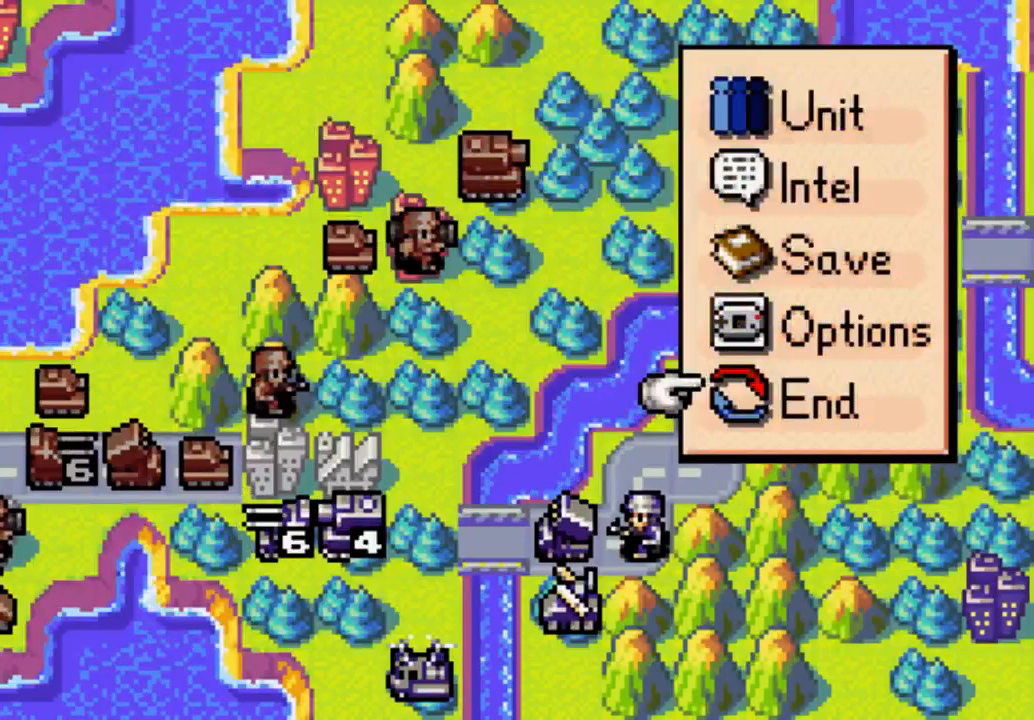
{"dt_ms": 500, "buttons": [], "left_stick": "center", "right_stick": "center", "events": []}
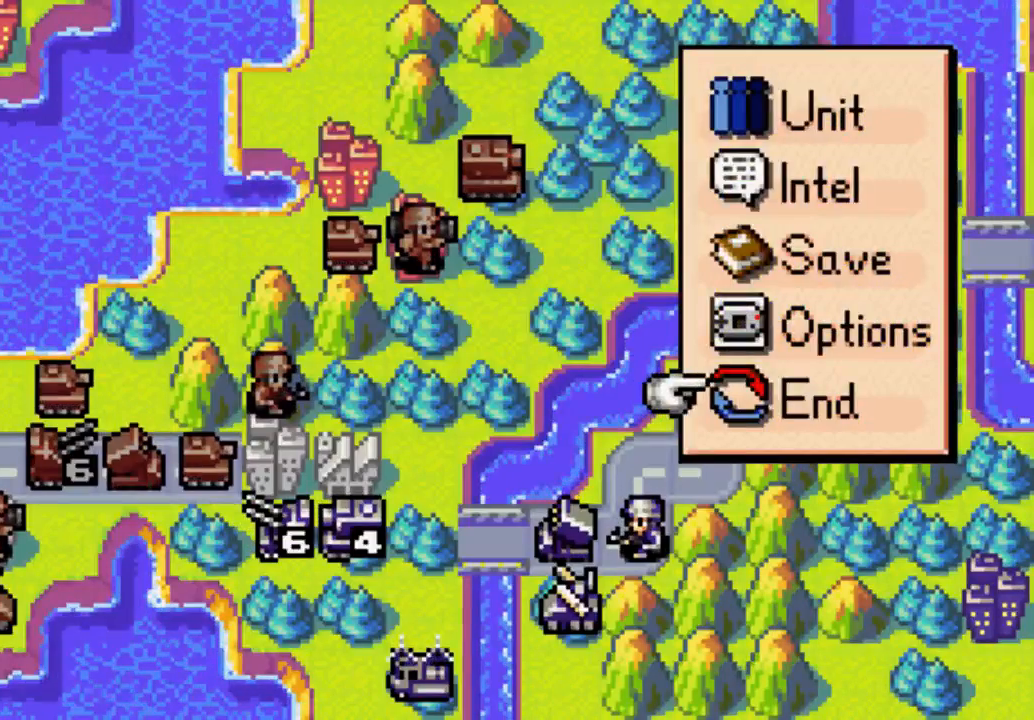
{"dt_ms": 500, "buttons": ["B"], "left_stick": "center", "right_stick": "center", "events": [[433, "B", "down"]]}
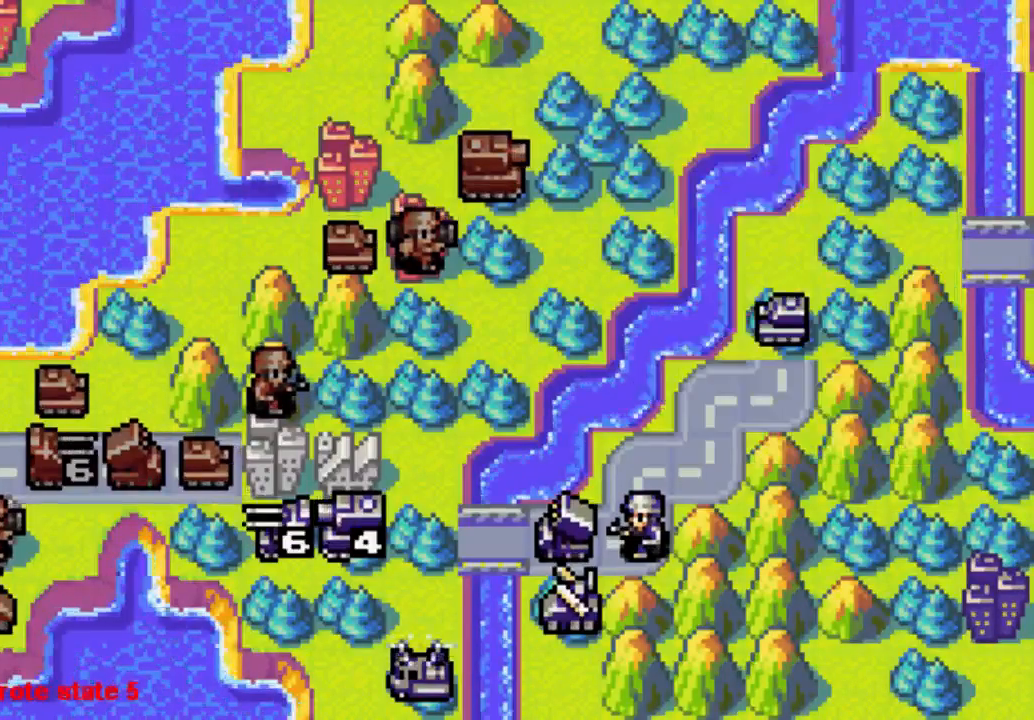
{"dt_ms": 500, "buttons": [], "left_stick": "center", "right_stick": "center", "events": [[67, "B", "up"]]}